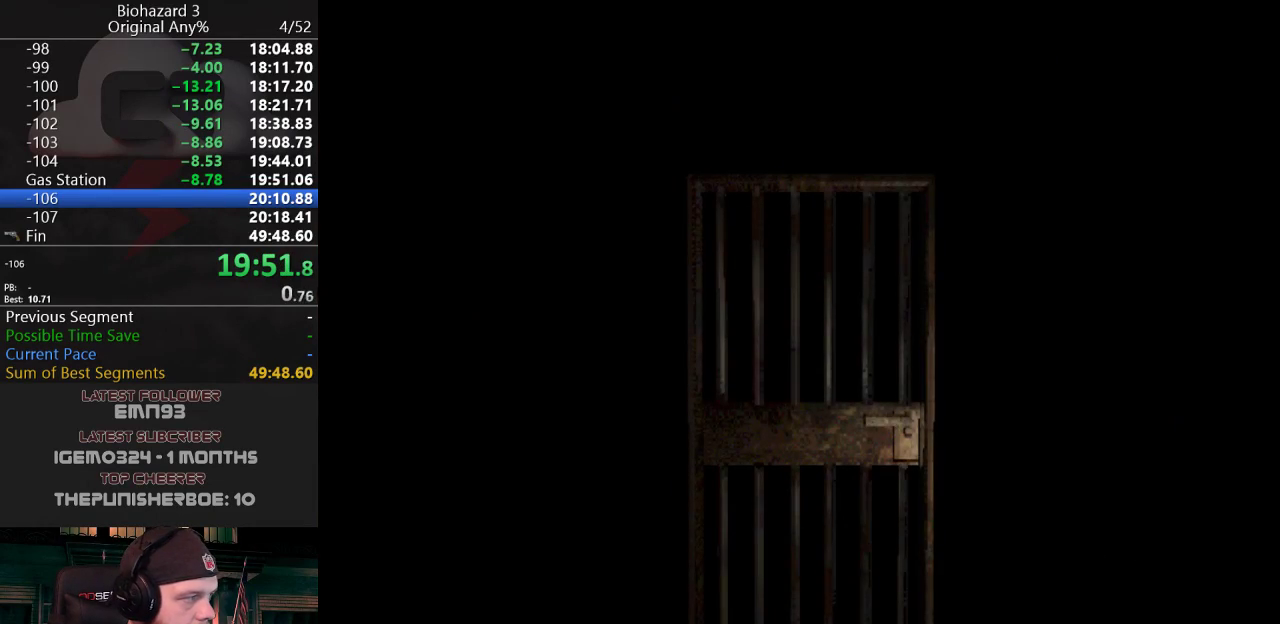
Gameplay with keyboard; each line is a JSON object with the keys held at the frame after it. "events" lists presses ("down") and releases ("up") of "a", "d", "e", "f", "g", "h", "j", "obj", "qt", "s", "w" and "y" between this image and that frame as [ms after this image, input, new state], when the widget could be followed in between. No other keys are recorded. Mouse input is not recorded. Key names are as the overlay labels them; some are game actions (e.g. jump) rather than physical keys.
{"keys": ["j", "w"], "events": [[317, "f", "down"], [367, "j", "down"], [417, "f", "up"]]}
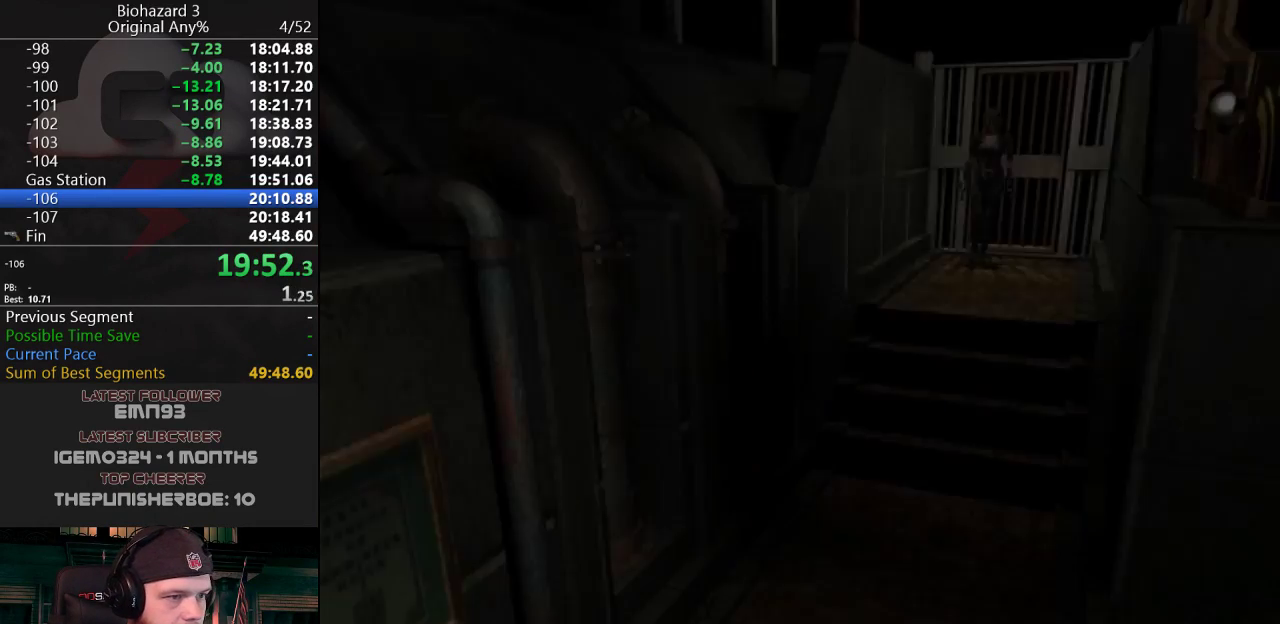
{"keys": ["j", "w"], "events": []}
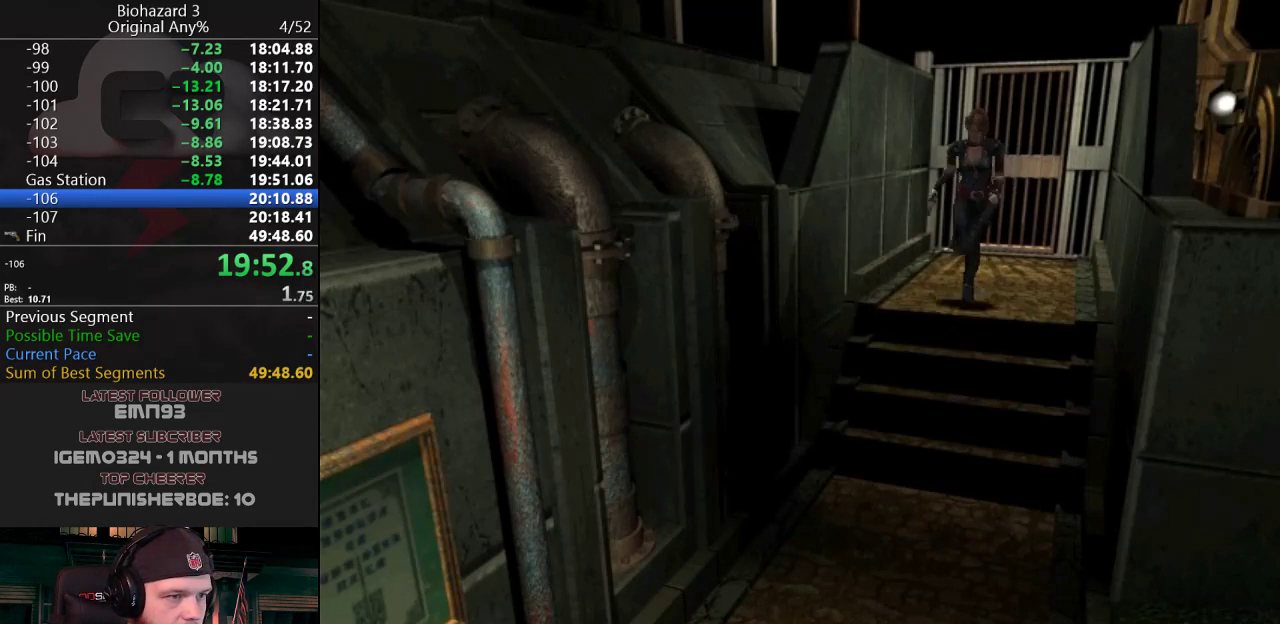
{"keys": ["j", "w"], "events": []}
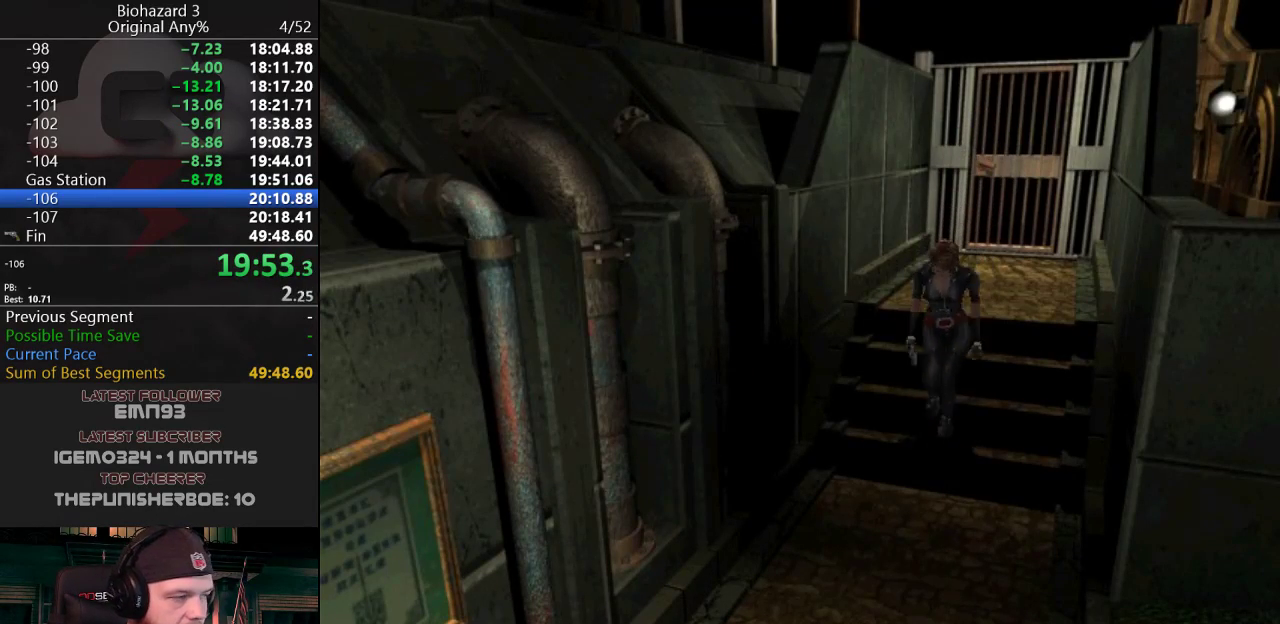
{"keys": ["j", "w"], "events": []}
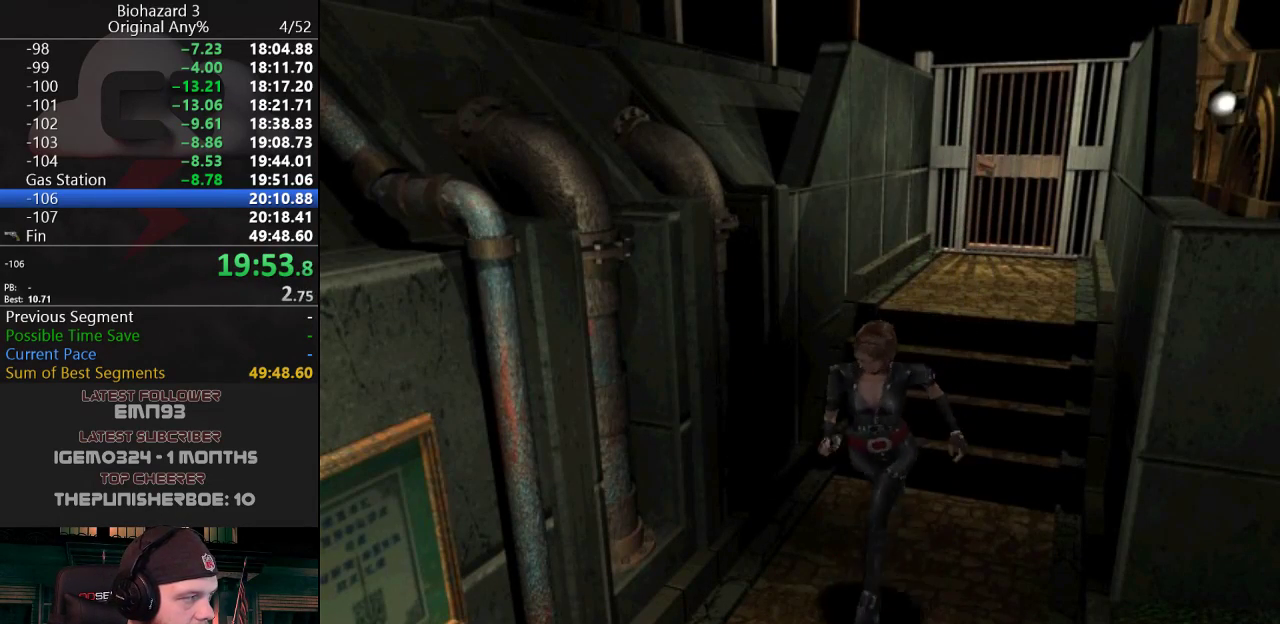
{"keys": ["j", "w"], "events": []}
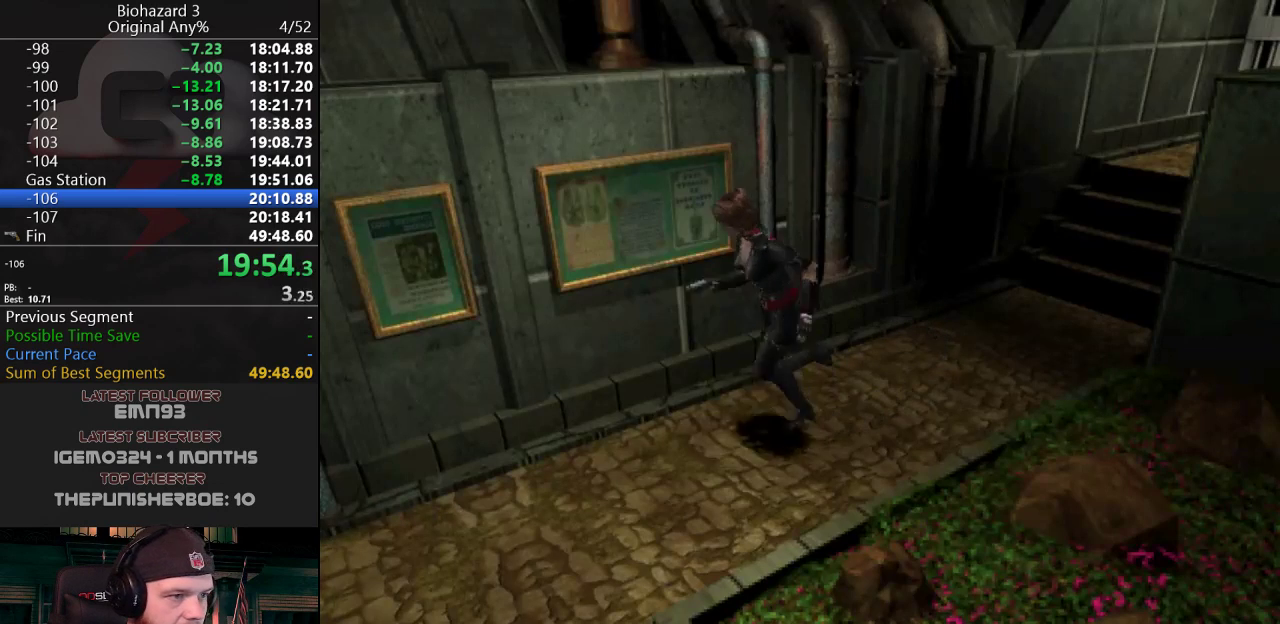
{"keys": ["j", "w"], "events": [[217, "d", "down"], [301, "d", "up"]]}
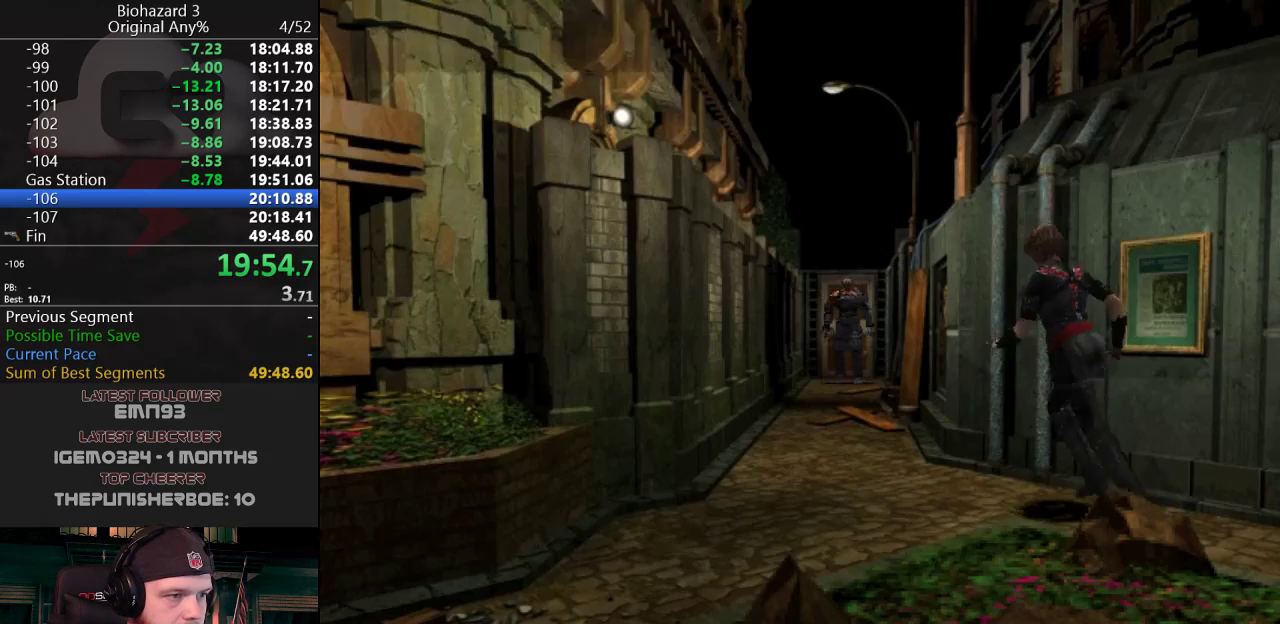
{"keys": [], "events": [[434, "j", "up"], [434, "w", "up"]]}
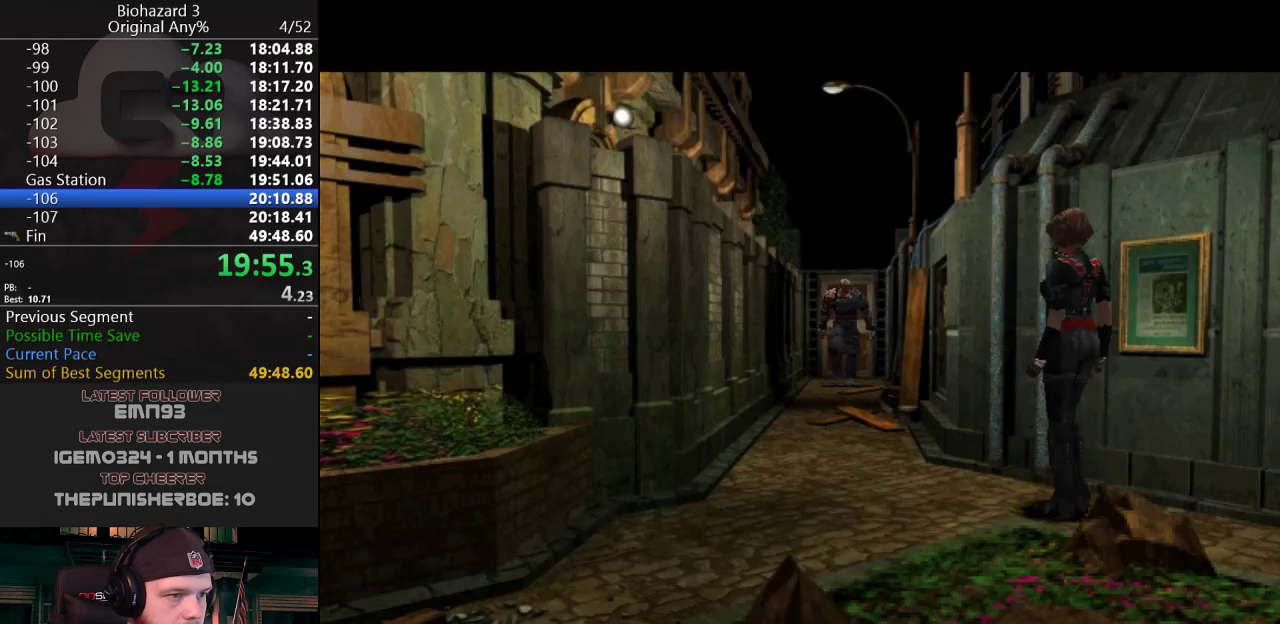
{"keys": [], "events": []}
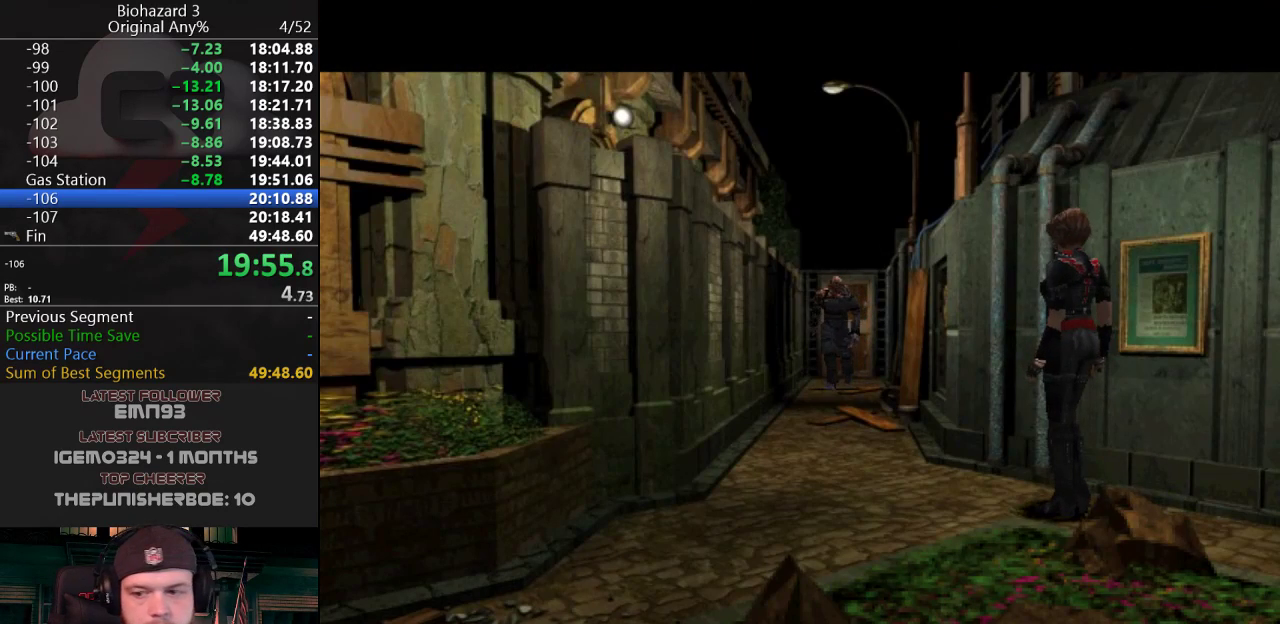
{"keys": [], "events": []}
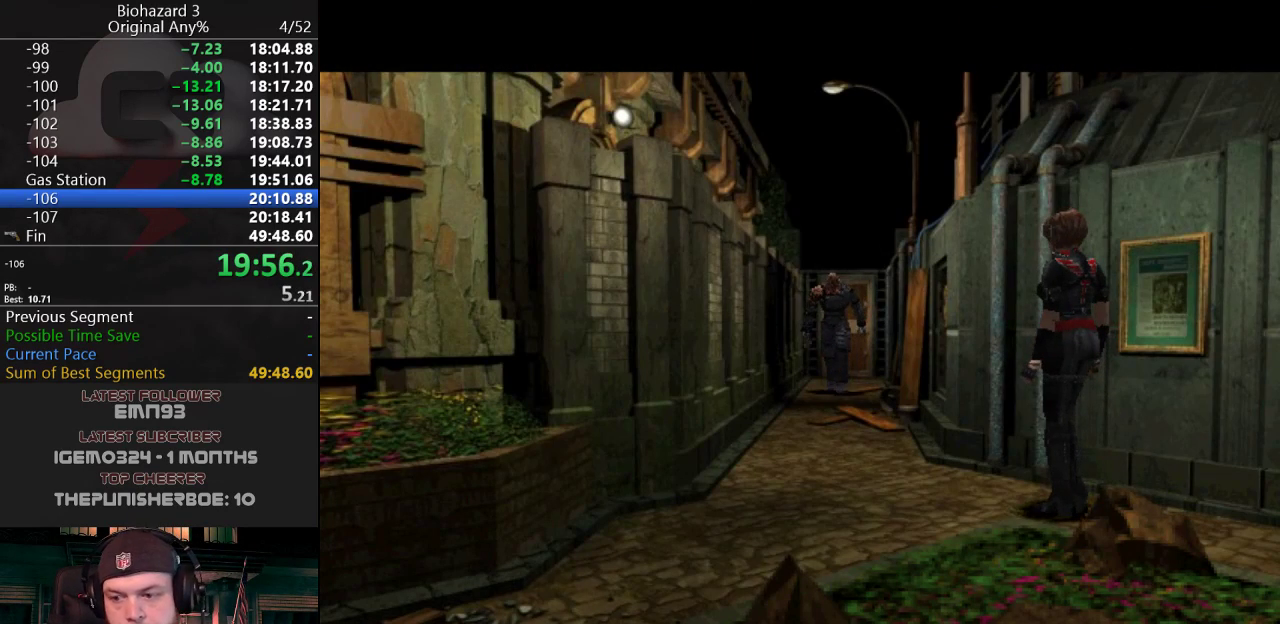
{"keys": [], "events": []}
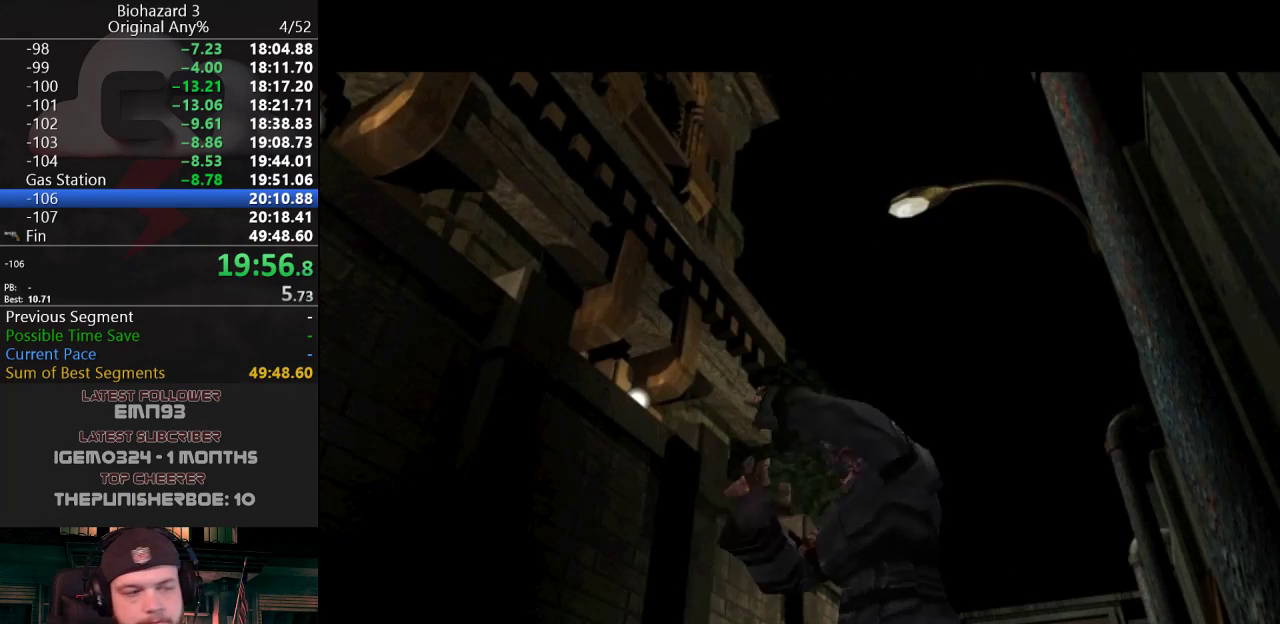
{"keys": [], "events": []}
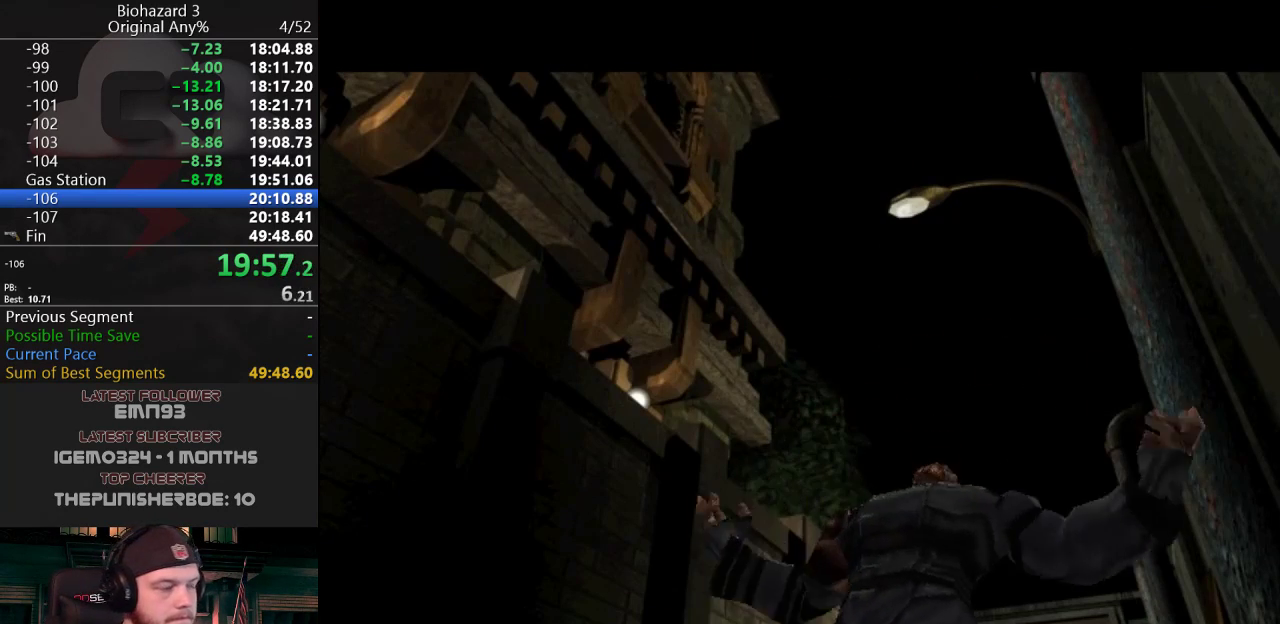
{"keys": ["j", "w"], "events": [[233, "w", "down"], [317, "j", "down"], [367, "d", "down"], [467, "d", "up"]]}
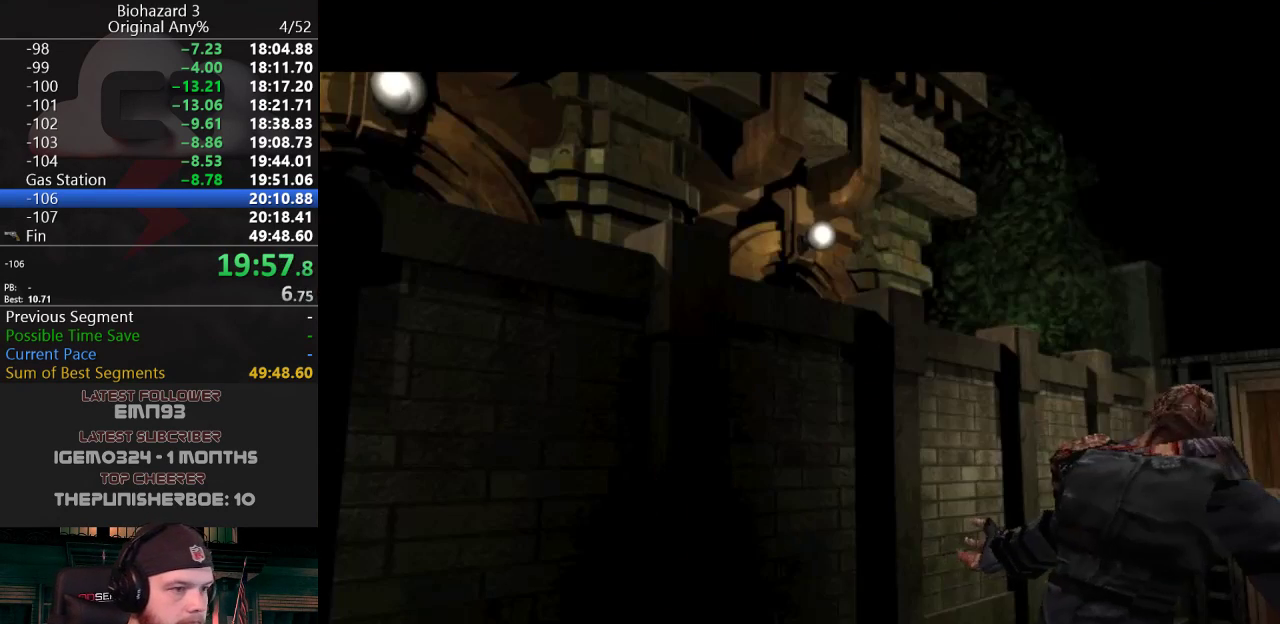
{"keys": ["j", "w"], "events": [[384, "d", "down"], [484, "d", "up"]]}
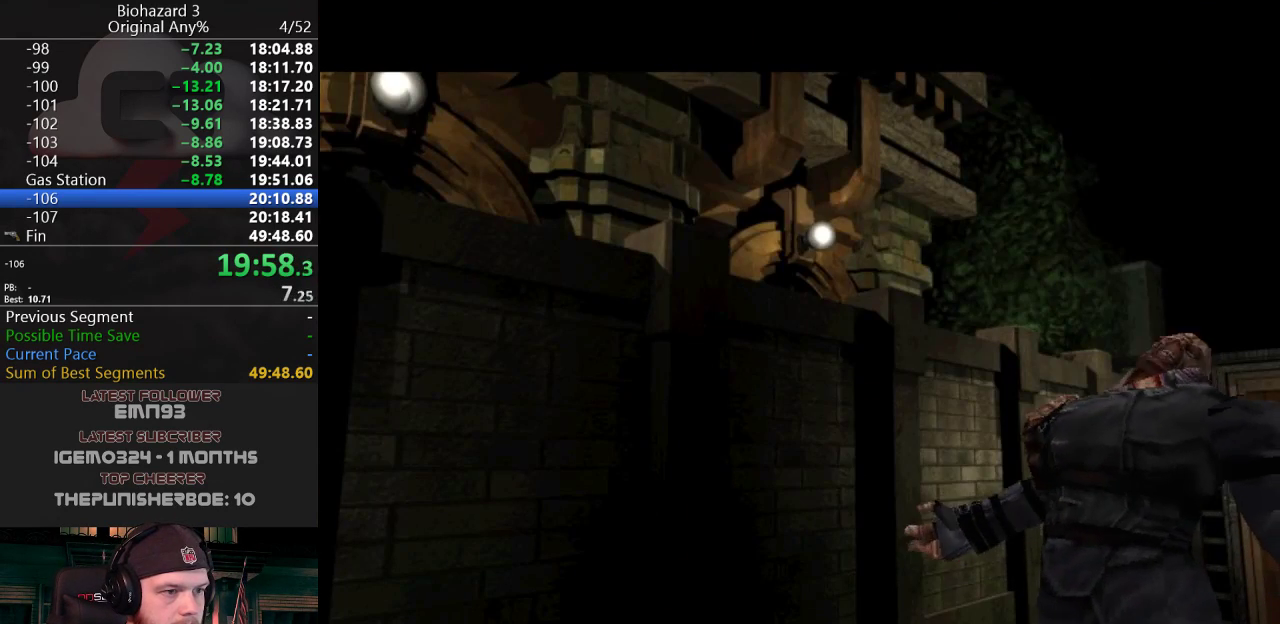
{"keys": ["j", "w"], "events": [[217, "d", "down"], [350, "d", "up"]]}
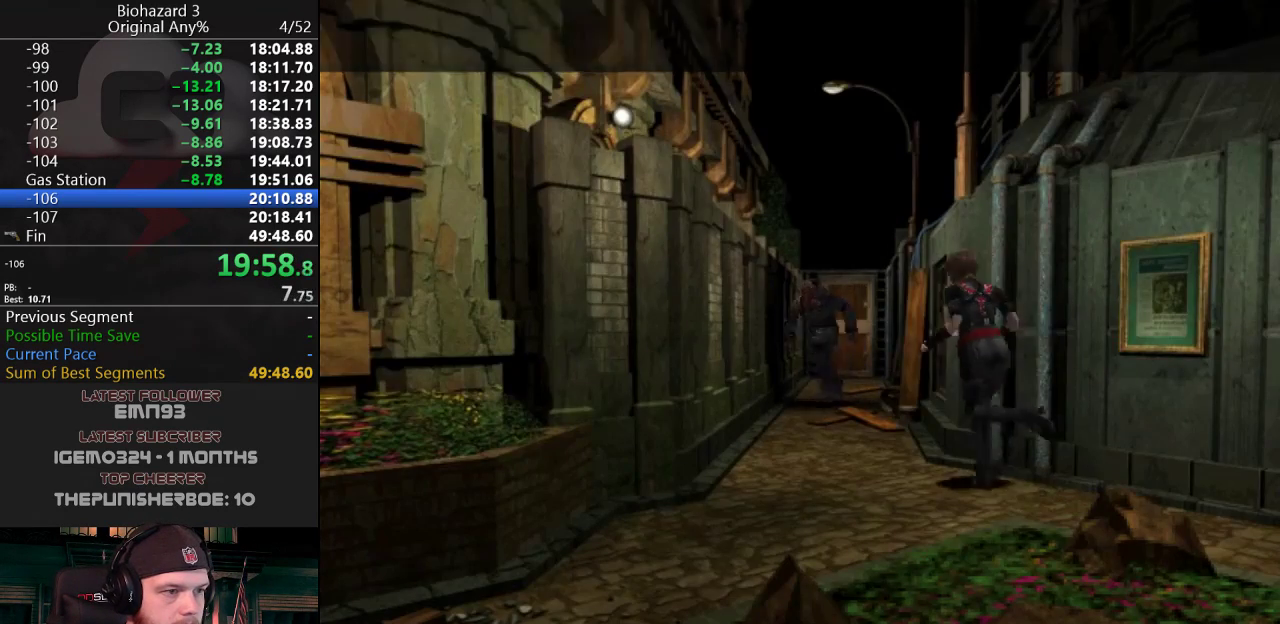
{"keys": ["j", "w"], "events": [[134, "a", "down"], [417, "a", "up"]]}
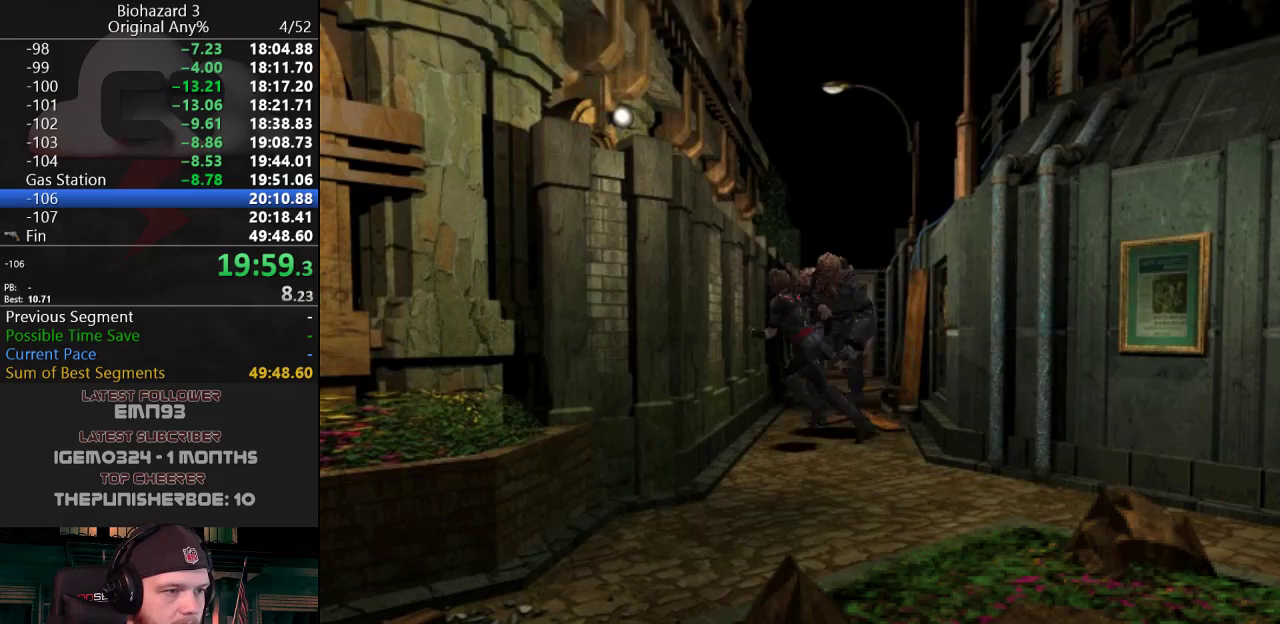
{"keys": ["j", "w"], "events": [[16, "d", "down"], [383, "d", "up"]]}
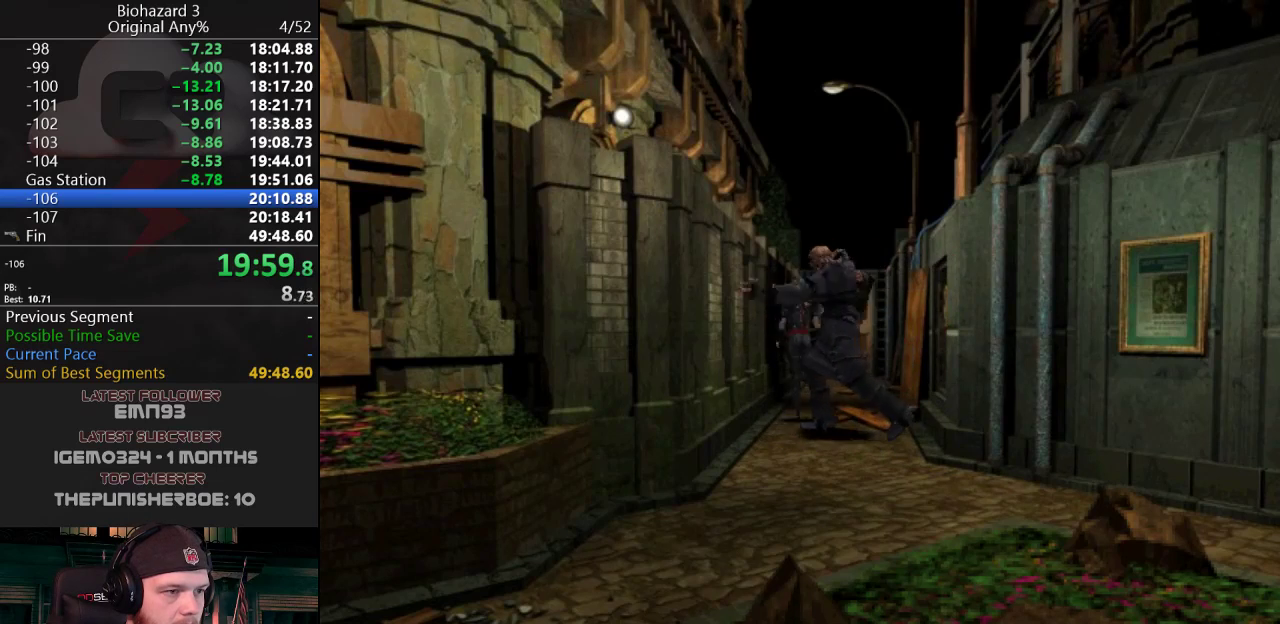
{"keys": ["j", "w"], "events": [[117, "d", "down"], [217, "d", "up"]]}
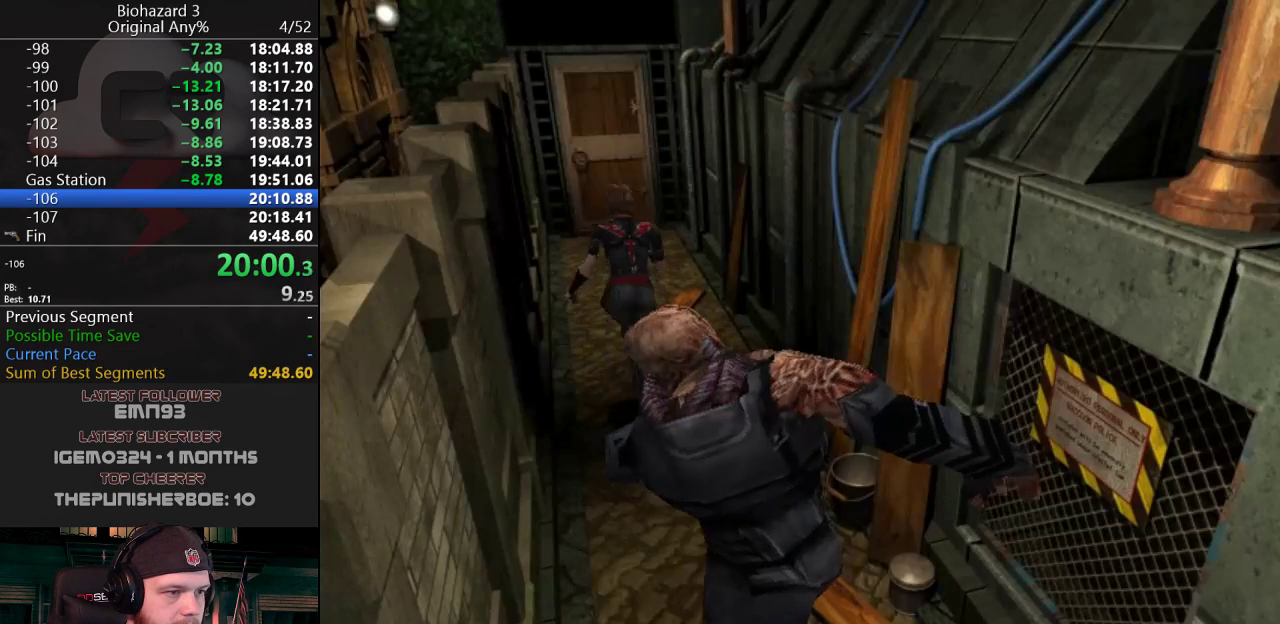
{"keys": ["g", "j", "w"], "events": [[166, "a", "down"], [267, "a", "up"], [467, "g", "down"]]}
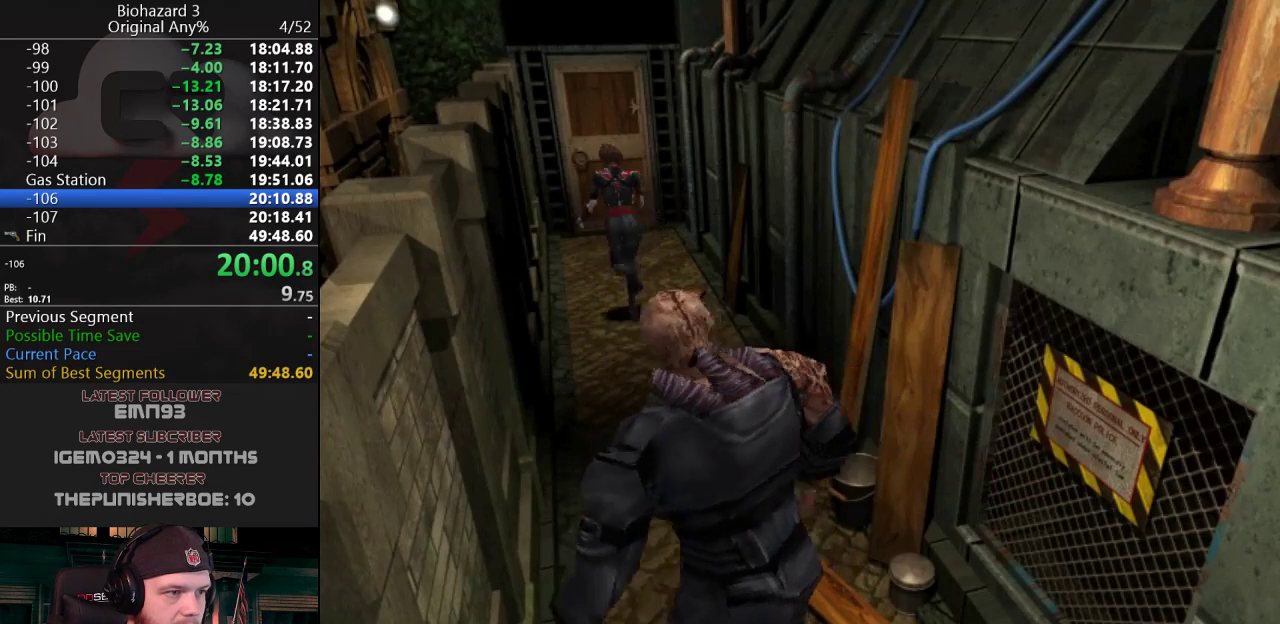
{"keys": ["g", "j", "w"], "events": [[200, "d", "down"], [284, "d", "up"]]}
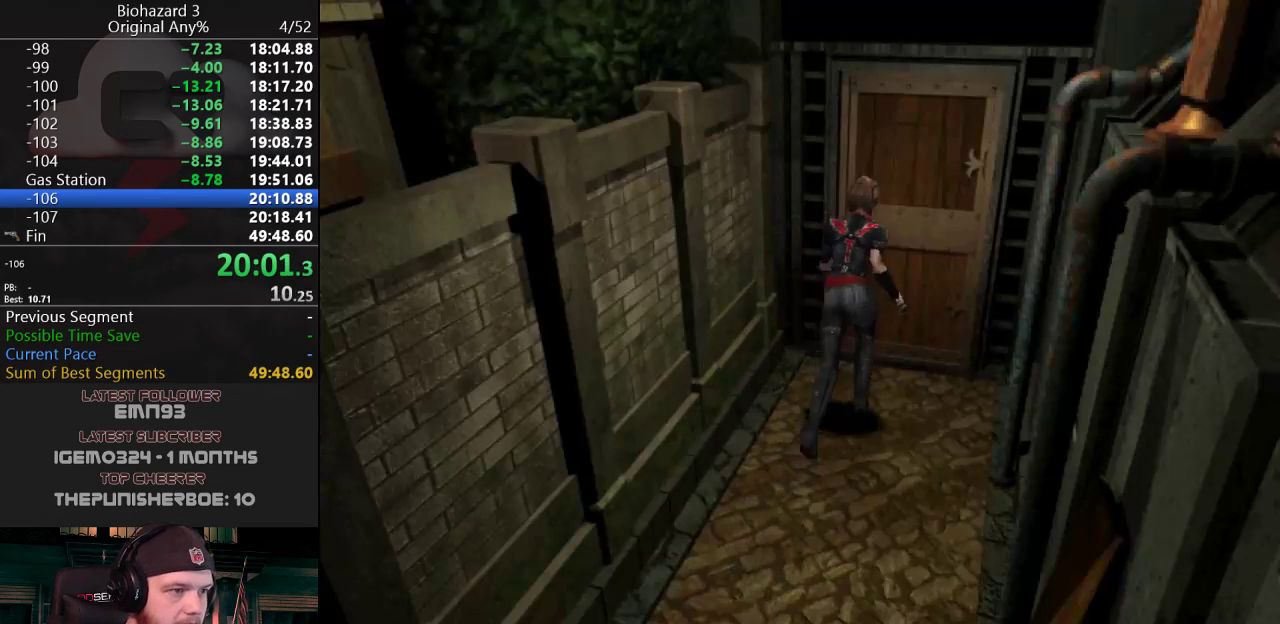
{"keys": [], "events": [[350, "g", "up"], [400, "w", "up"], [450, "j", "up"]]}
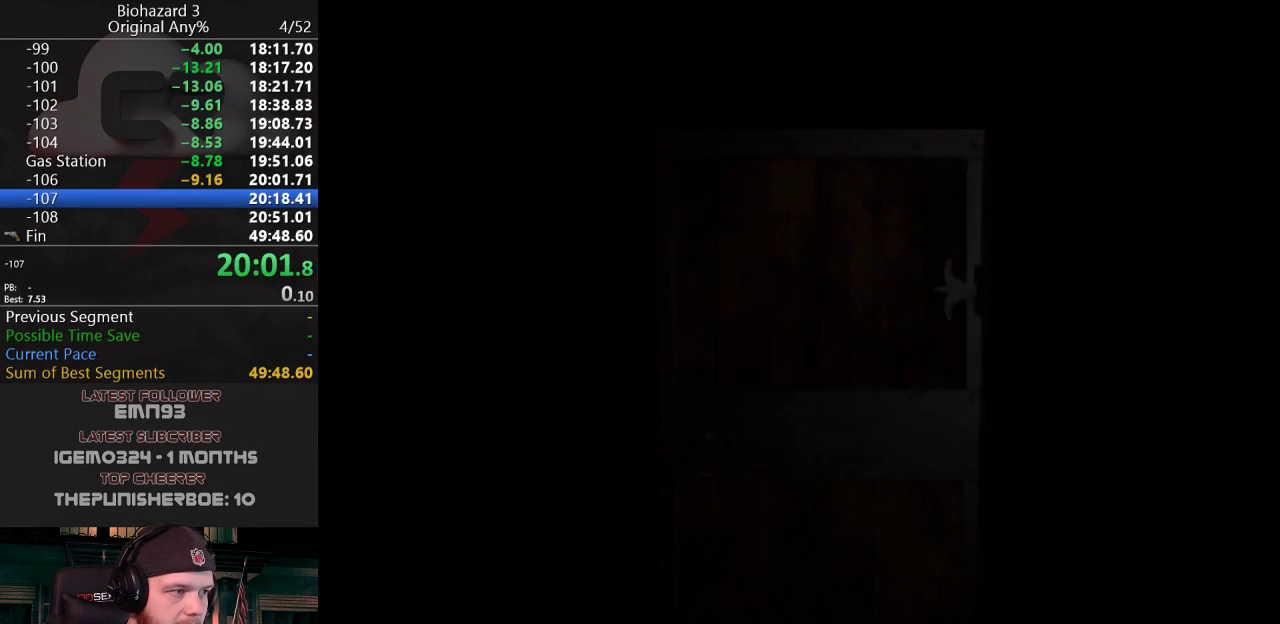
{"keys": ["w"], "events": [[84, "w", "down"]]}
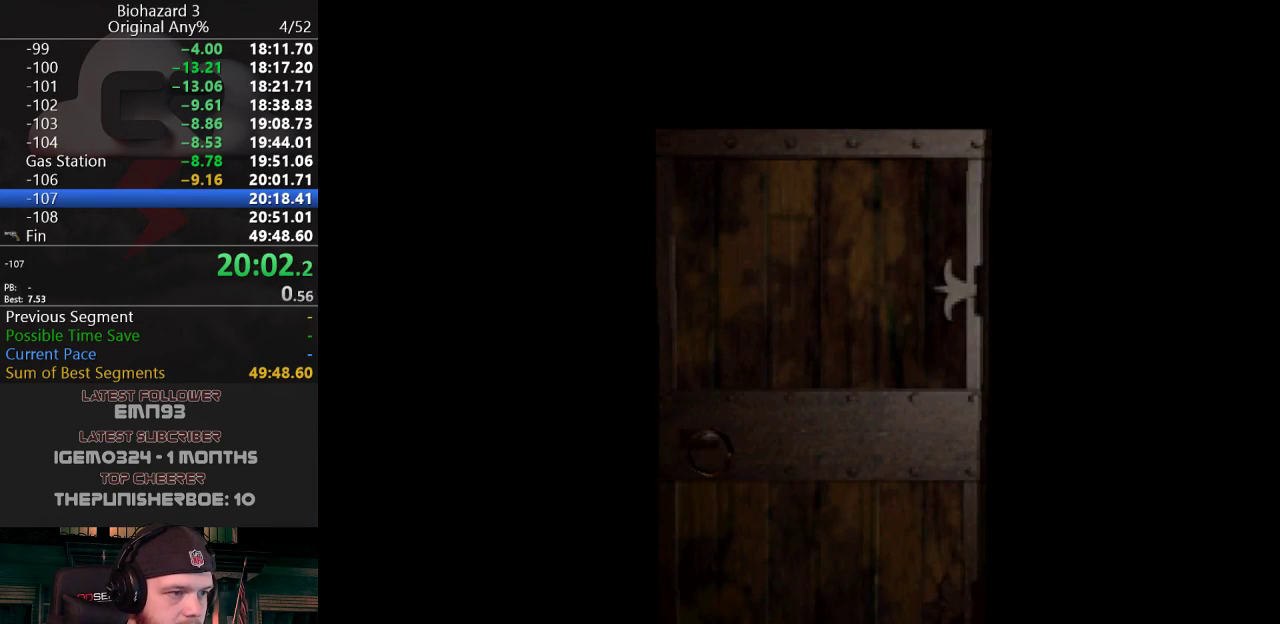
{"keys": ["d", "j", "w"], "events": [[16, "d", "down"], [383, "f", "down"], [483, "f", "up"], [483, "j", "down"]]}
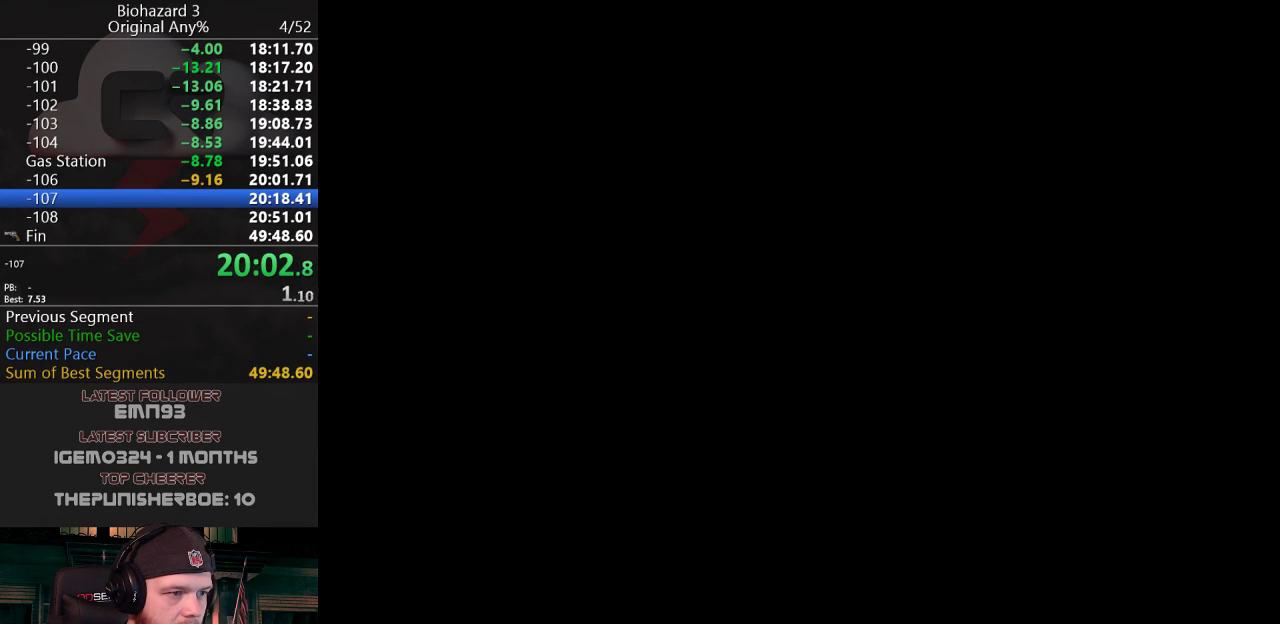
{"keys": ["j", "w"], "events": [[401, "d", "up"]]}